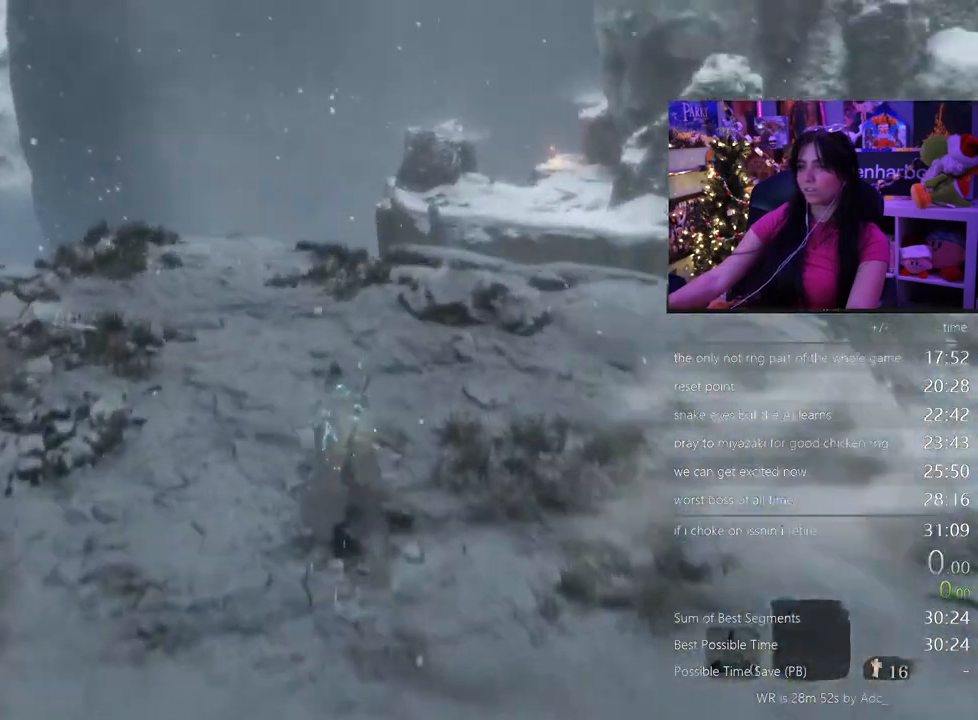
Gameplay with keyboard and mouse; each line is a JSON object with the keys and mouse buttons held at the frame after it. "events" lists presses ("down") and releases ("up") of "1", "2", "3", "4", "5", "a", "alt", "c", "caps_lock", "ctrl", "d", "e", "f", "g", "q", "r", "s", "shift", "space", "t", "tab", "v", "w", "x", "z" and "mouse_wheel" between this image and that frame as [ms after this image, input, new state], when the widget could be followed in between. "mouse_wheel" = the "wheel" button of the "mouse" list. No other keys are recorded. "wheel" means that the mouse wheel is clicked or scrolled. Not read: mouse_move.
{"keys": ["shift", "w"], "mouse": [], "events": []}
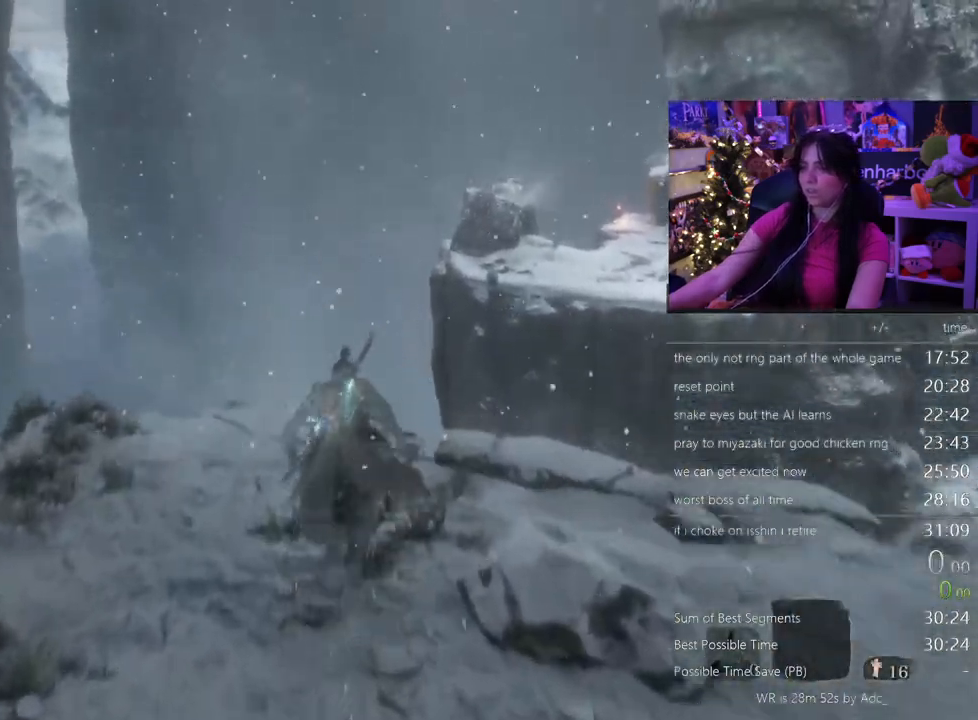
{"keys": ["shift", "w"], "mouse": [], "events": [[183, "space", "down"], [233, "space", "up"]]}
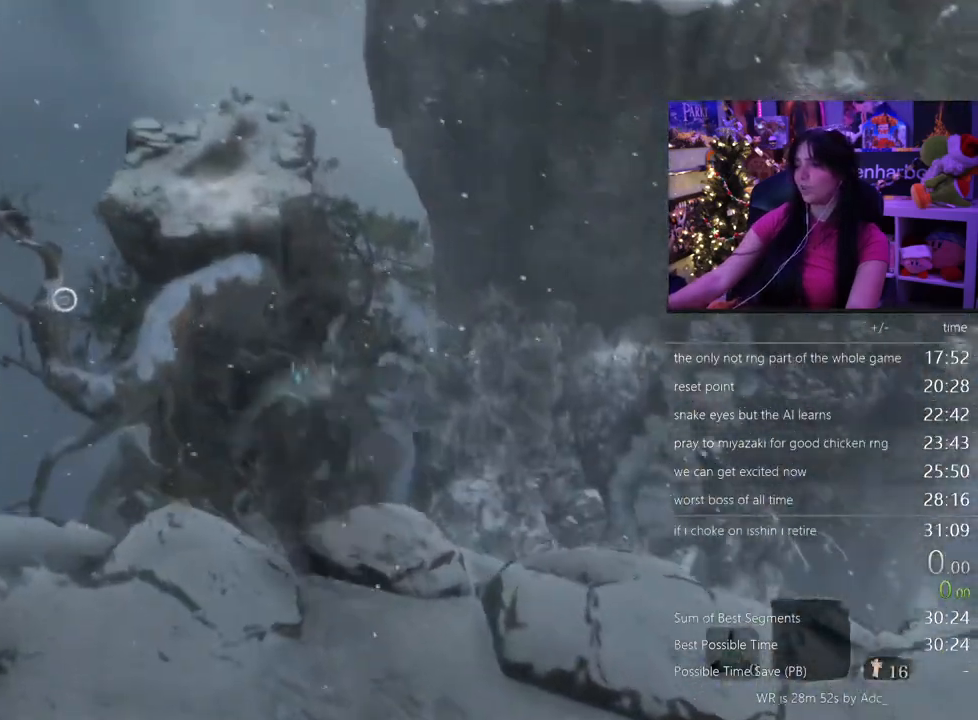
{"keys": ["shift", "w"], "mouse": [], "events": []}
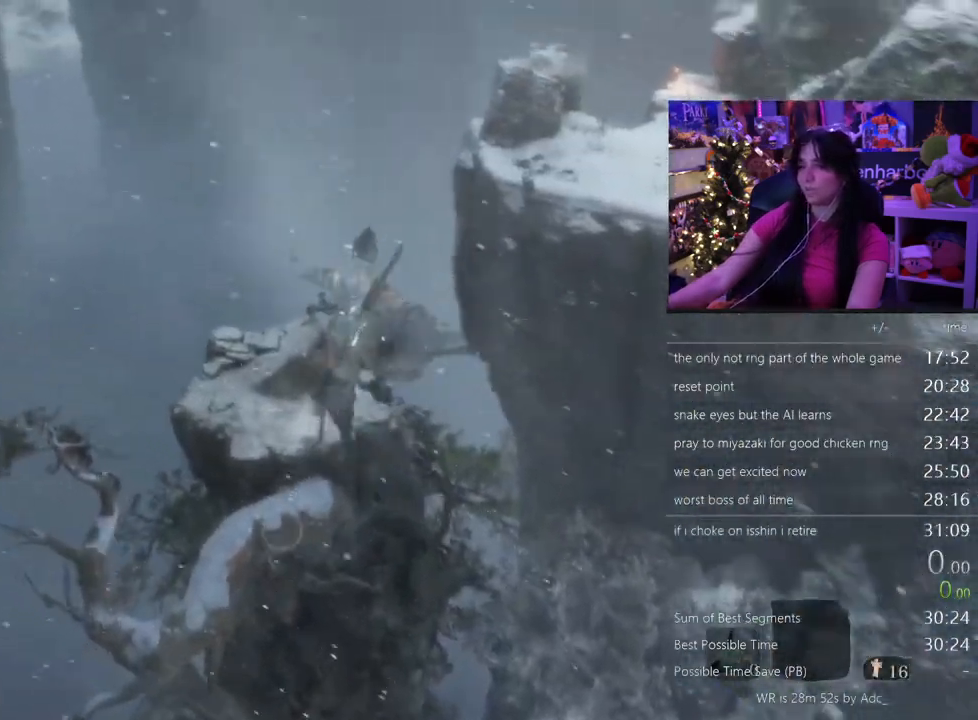
{"keys": ["w"], "mouse": [], "events": [[33, "shift", "up"]]}
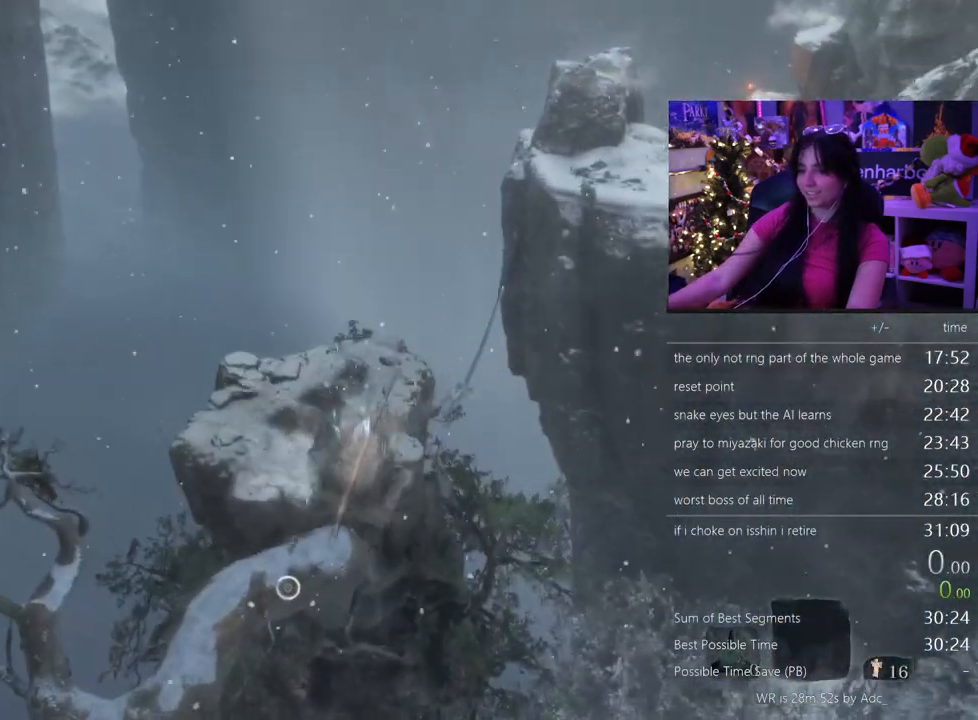
{"keys": ["w"], "mouse": [], "events": [[283, "f", "down"], [367, "f", "up"]]}
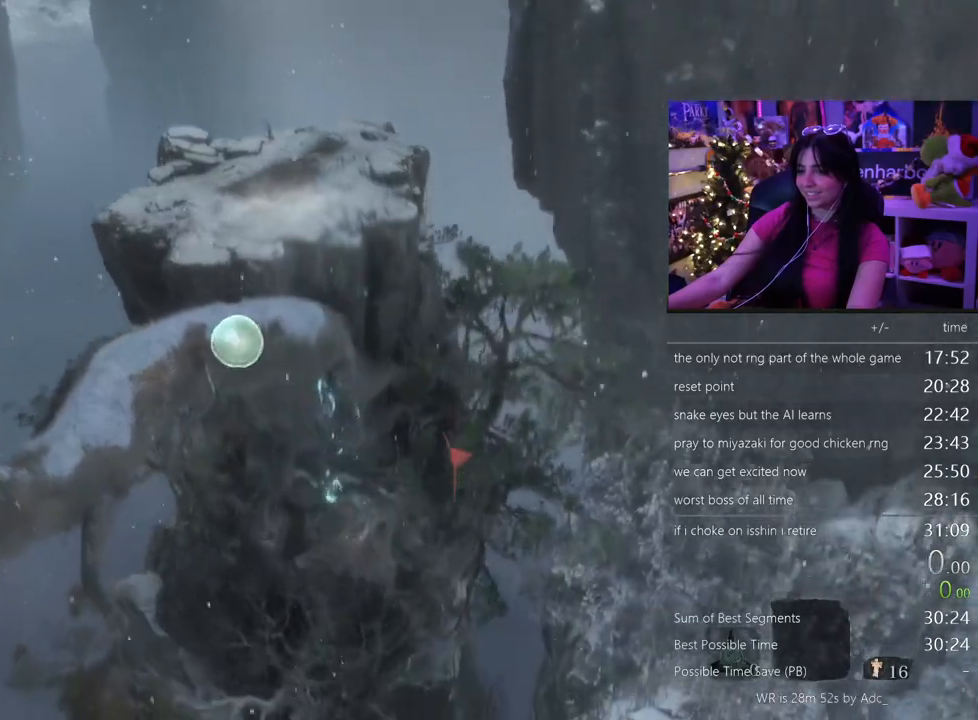
{"keys": ["w"], "mouse": [], "events": []}
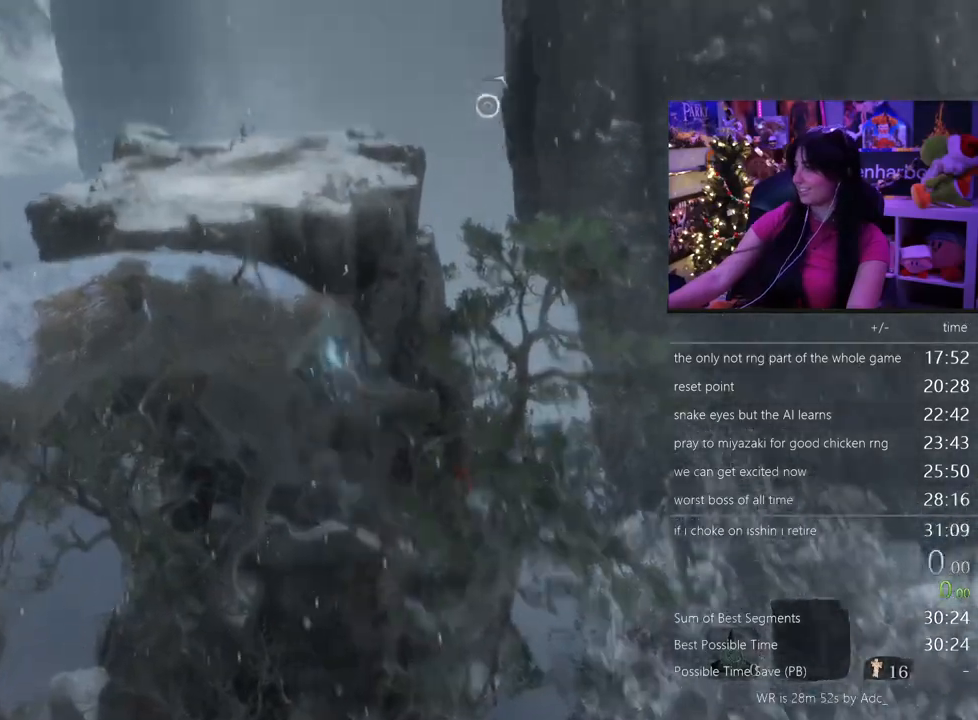
{"keys": ["w"], "mouse": [], "events": []}
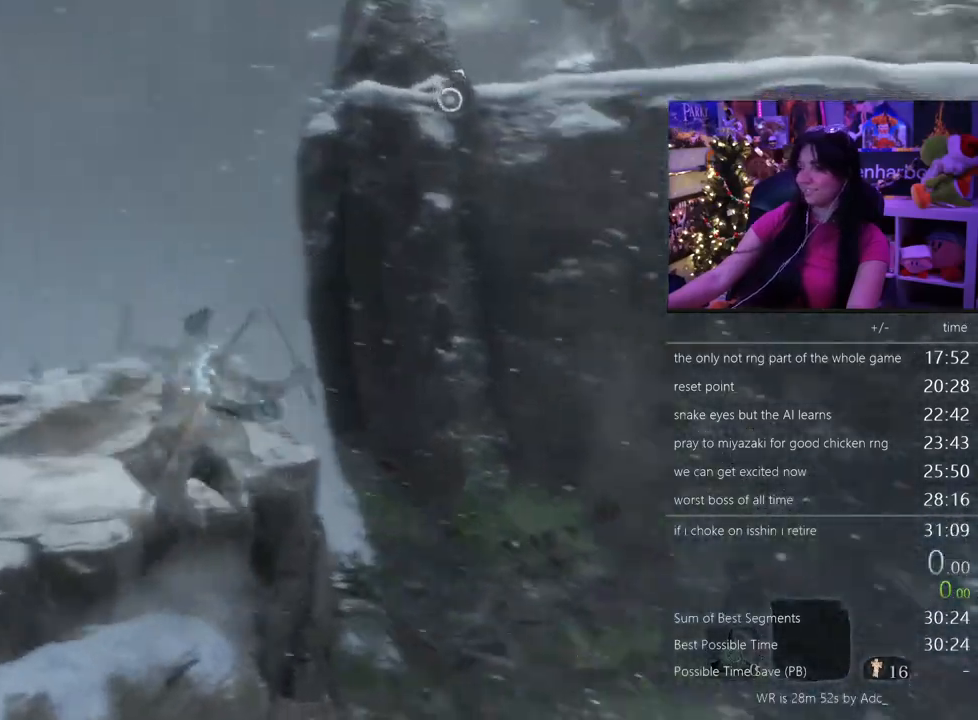
{"keys": ["w"], "mouse": [], "events": []}
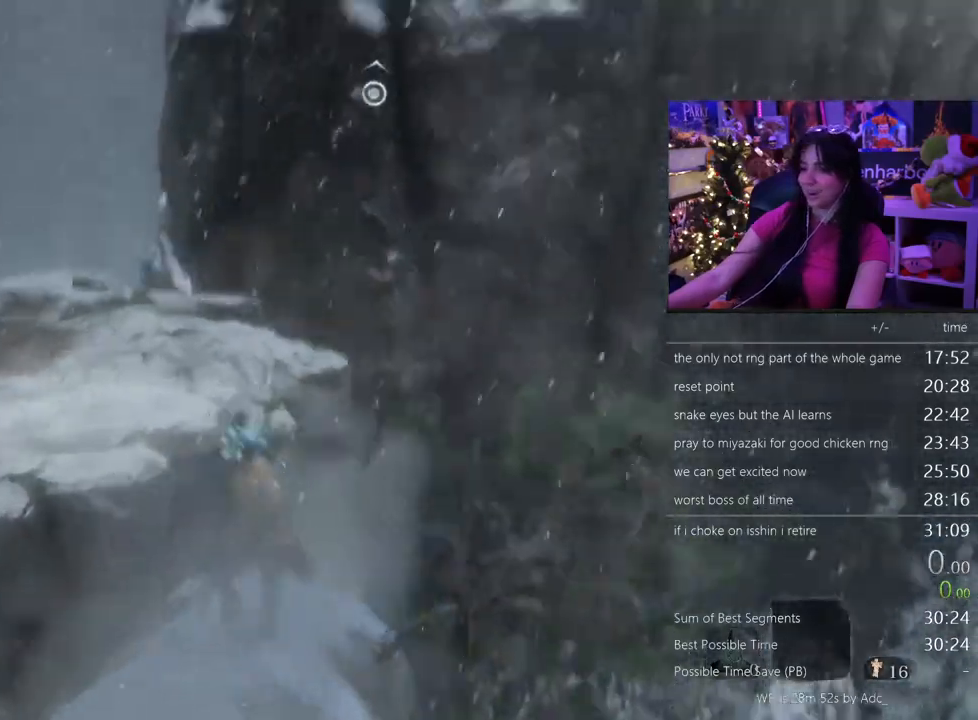
{"keys": ["w"], "mouse": []}
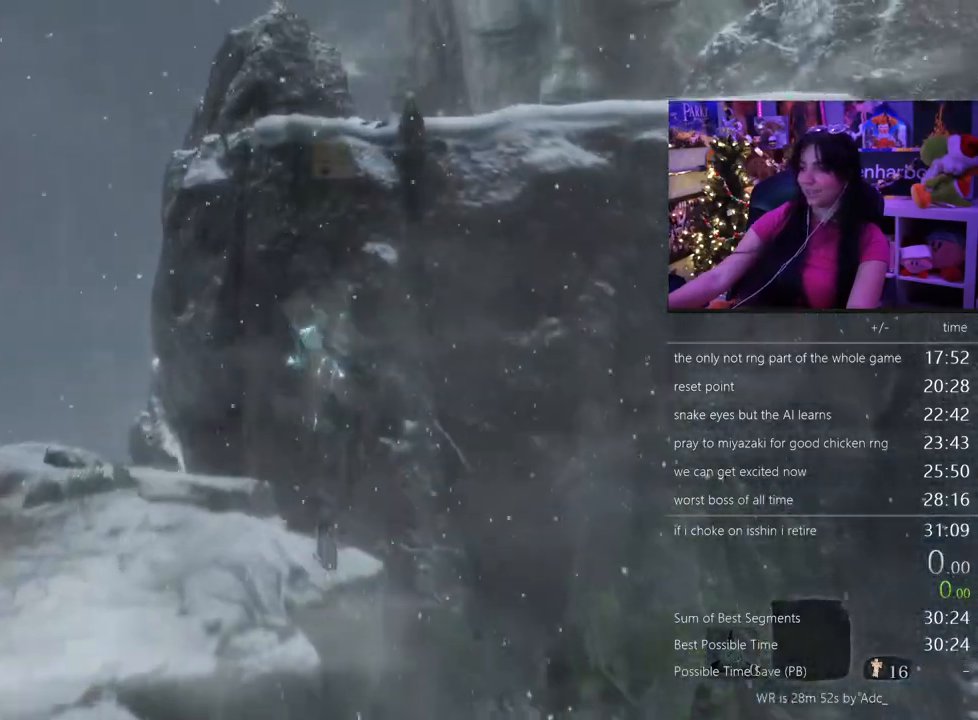
{"keys": ["shift", "w"], "mouse": [], "events": [[33, "f", "down"], [117, "f", "up"], [267, "w", "up"], [450, "w", "down"], [500, "shift", "down"]]}
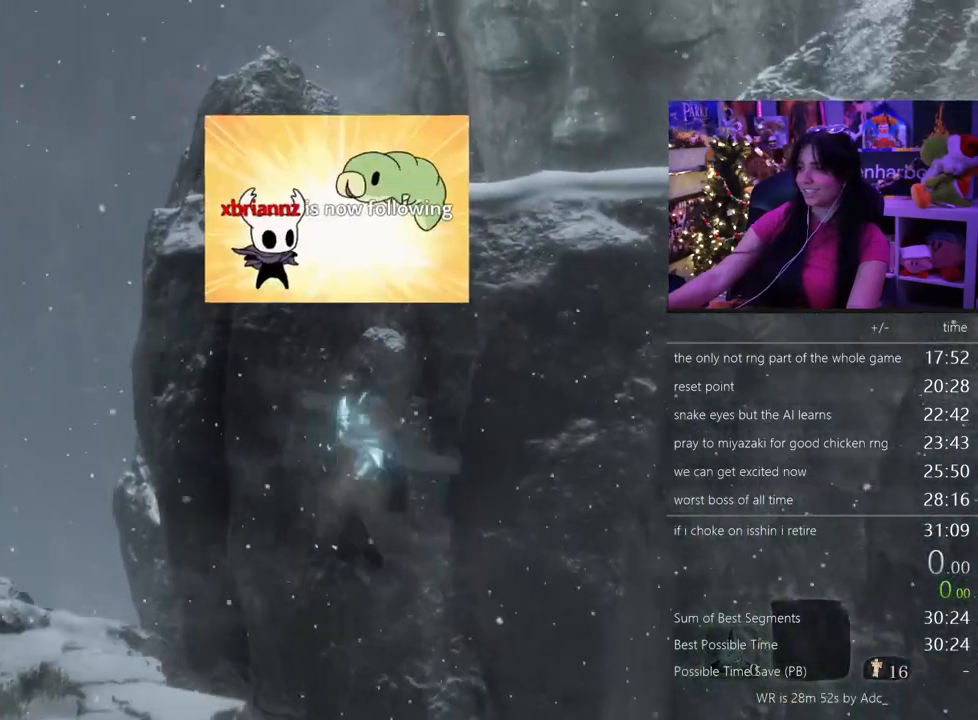
{"keys": ["shift", "w"], "mouse": [], "events": []}
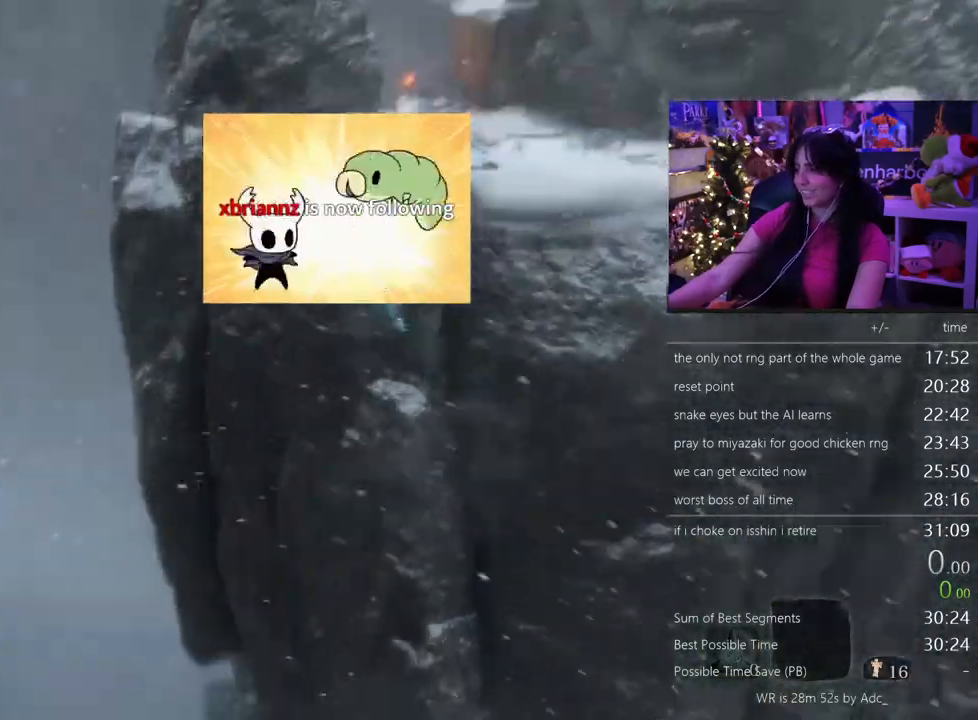
{"keys": ["shift", "w"], "mouse": [], "events": []}
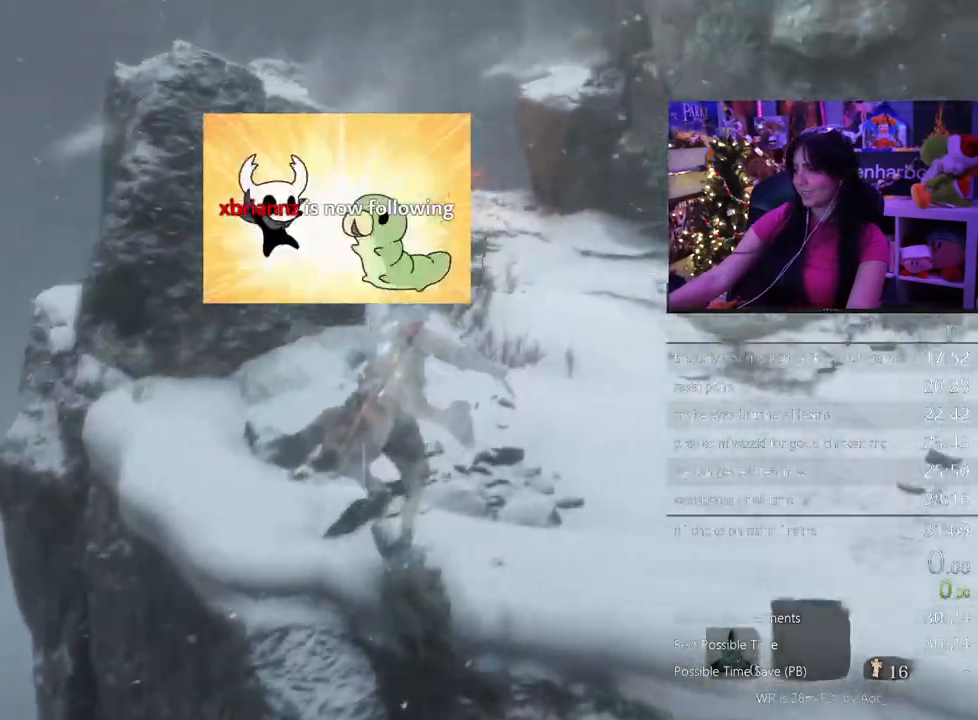
{"keys": ["shift", "w"], "mouse": []}
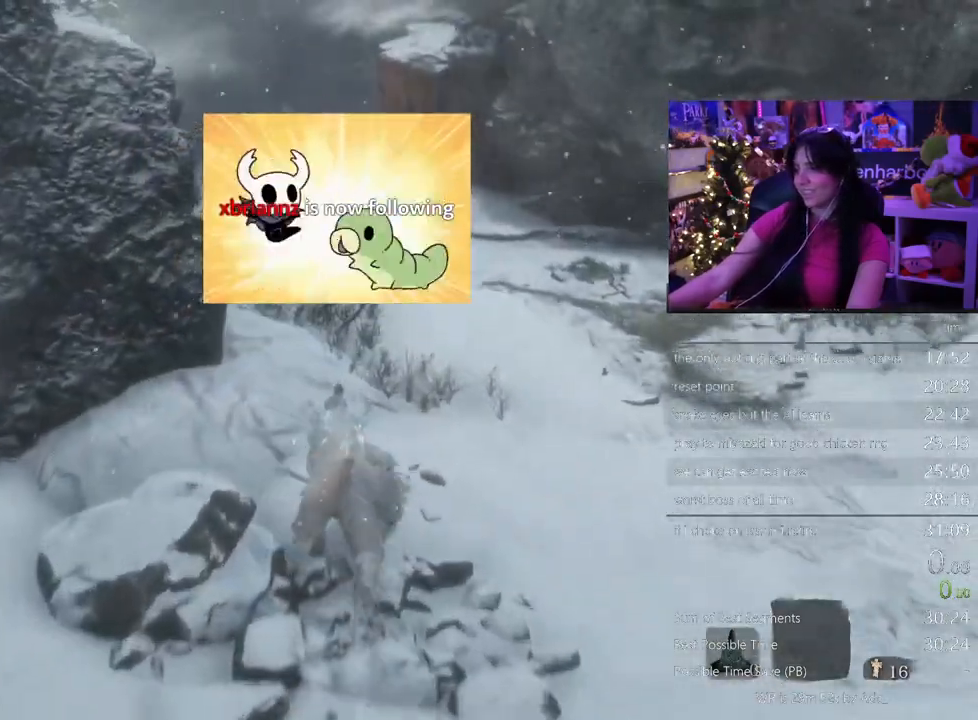
{"keys": ["shift", "w"], "mouse": [], "events": []}
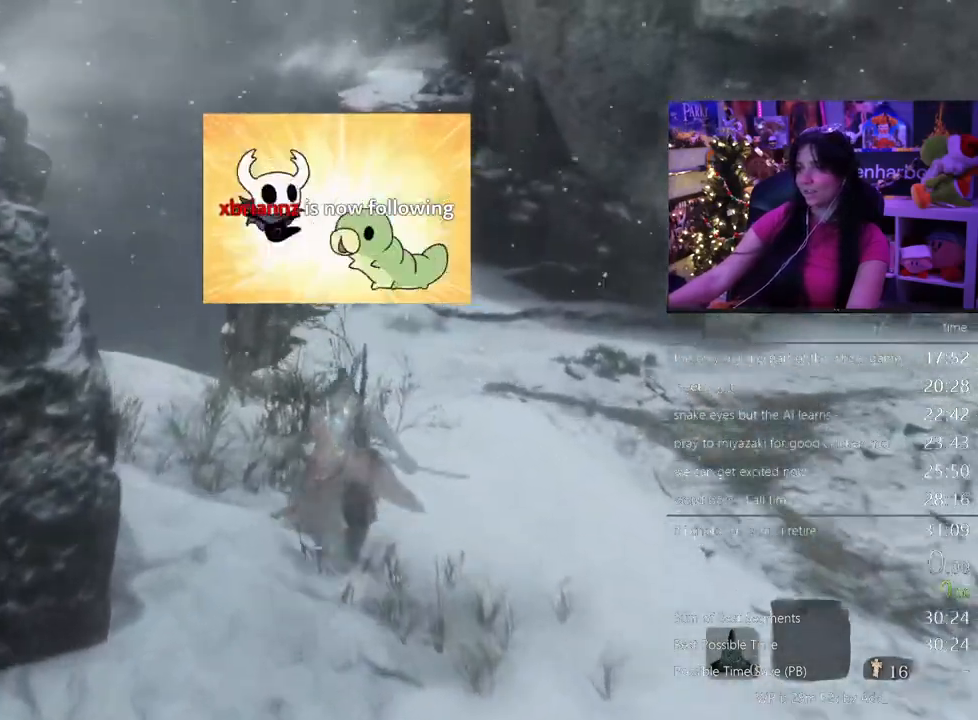
{"keys": ["shift", "w"], "mouse": []}
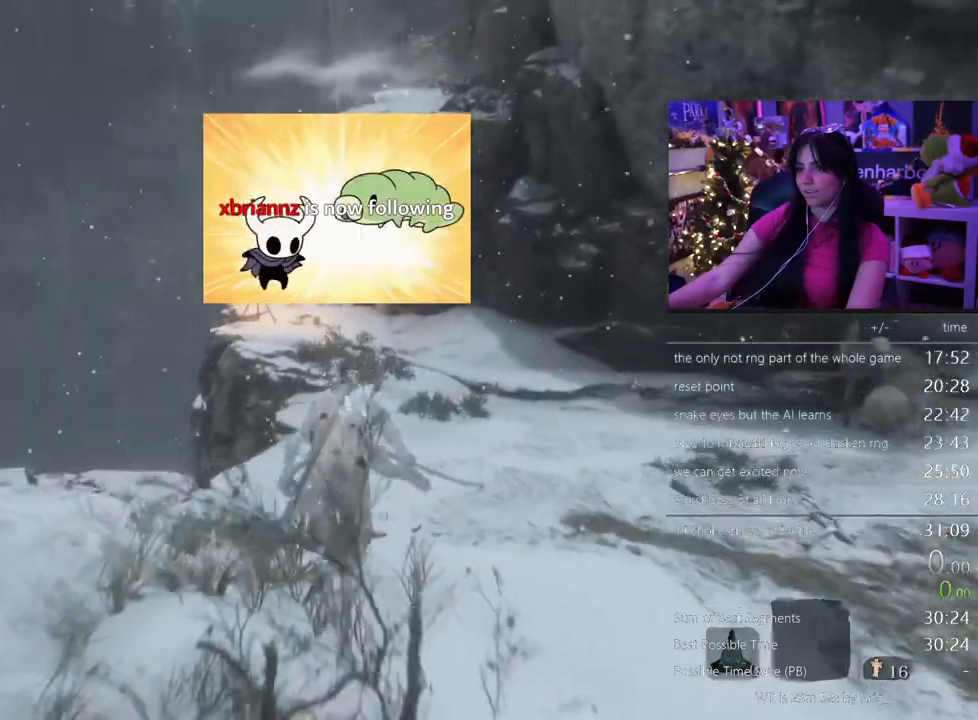
{"keys": ["shift", "w"], "mouse": []}
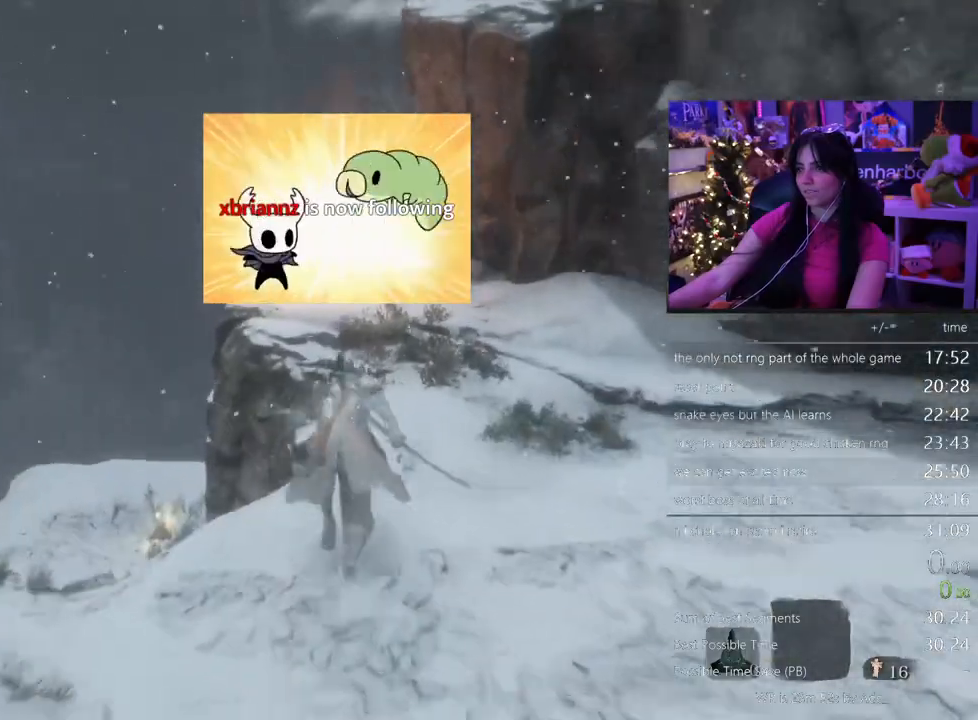
{"keys": ["shift", "w"], "mouse": [], "events": []}
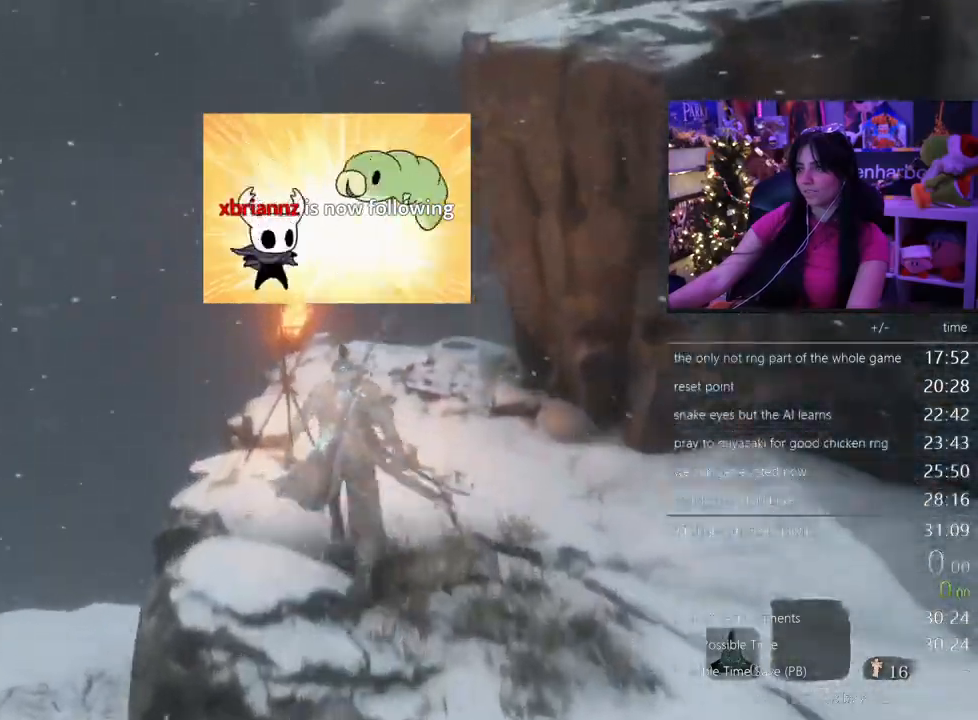
{"keys": ["shift", "w"], "mouse": [], "events": [[350, "space", "down"], [433, "space", "up"]]}
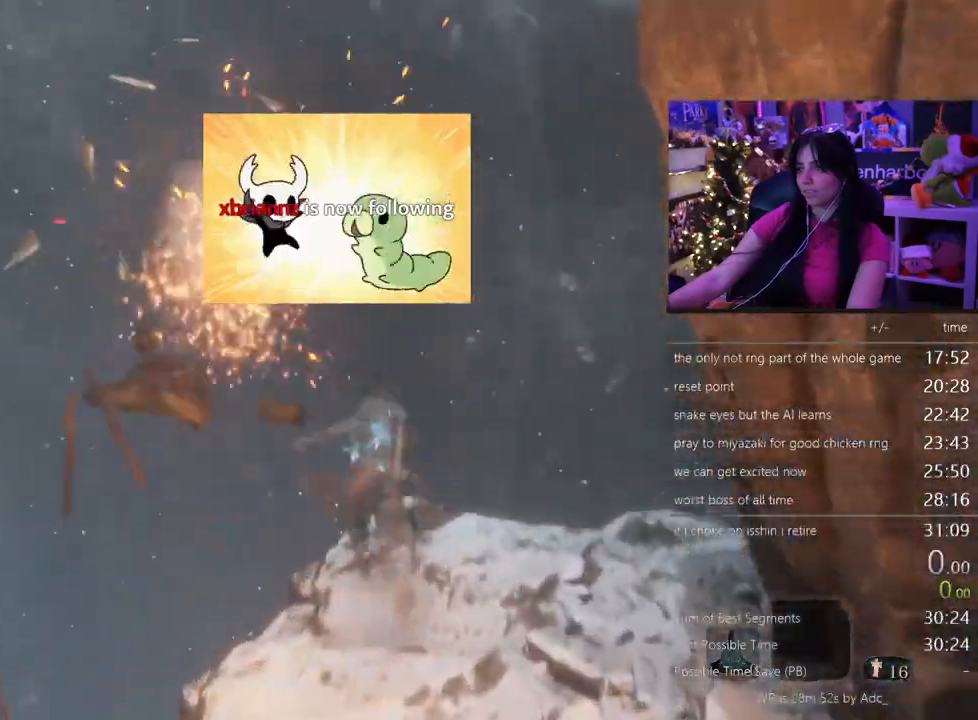
{"keys": ["f", "w"], "mouse": [], "events": [[167, "shift", "up"], [317, "f", "down"], [450, "f", "up"], [500, "f", "down"]]}
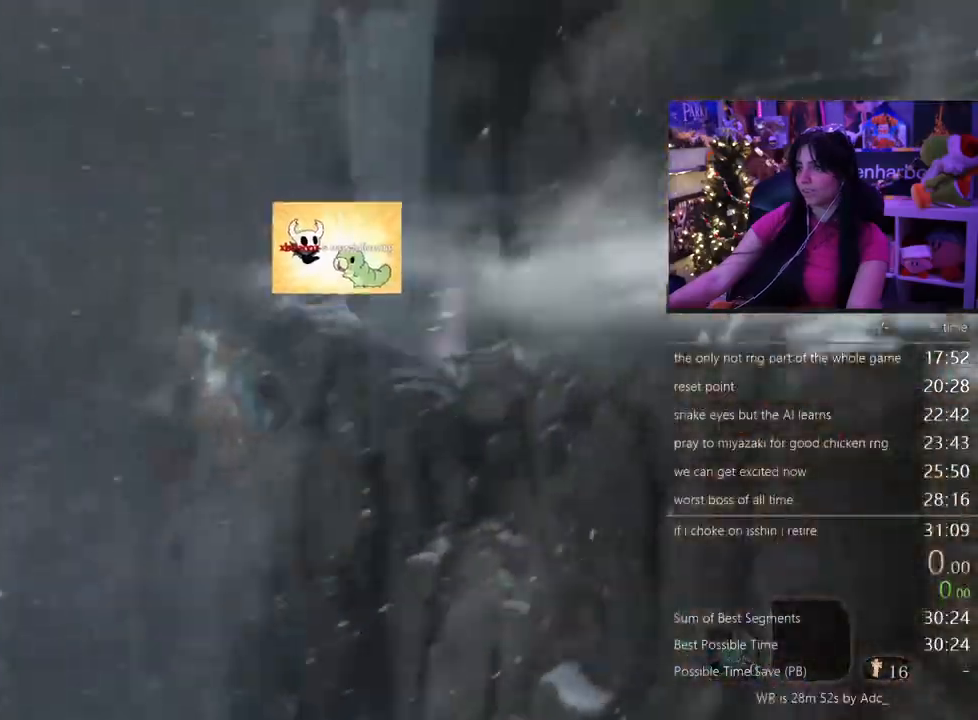
{"keys": ["w"], "mouse": [], "events": [[100, "f", "up"], [133, "f", "down"], [233, "f", "up"]]}
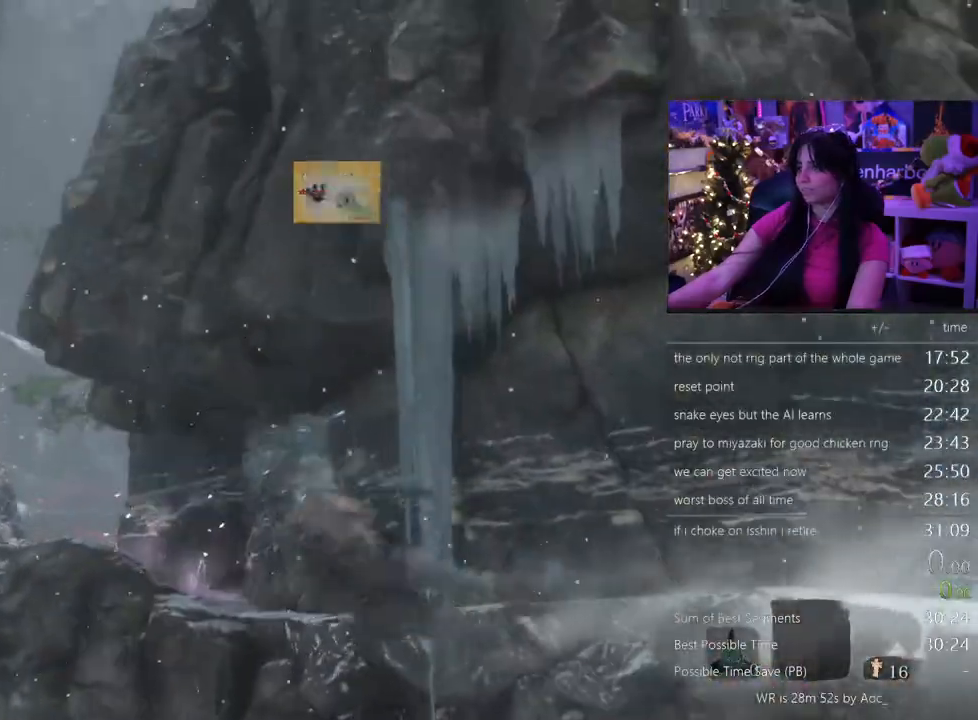
{"keys": ["shift", "w"], "mouse": [], "events": [[17, "w", "up"], [300, "shift", "down"], [300, "w", "down"]]}
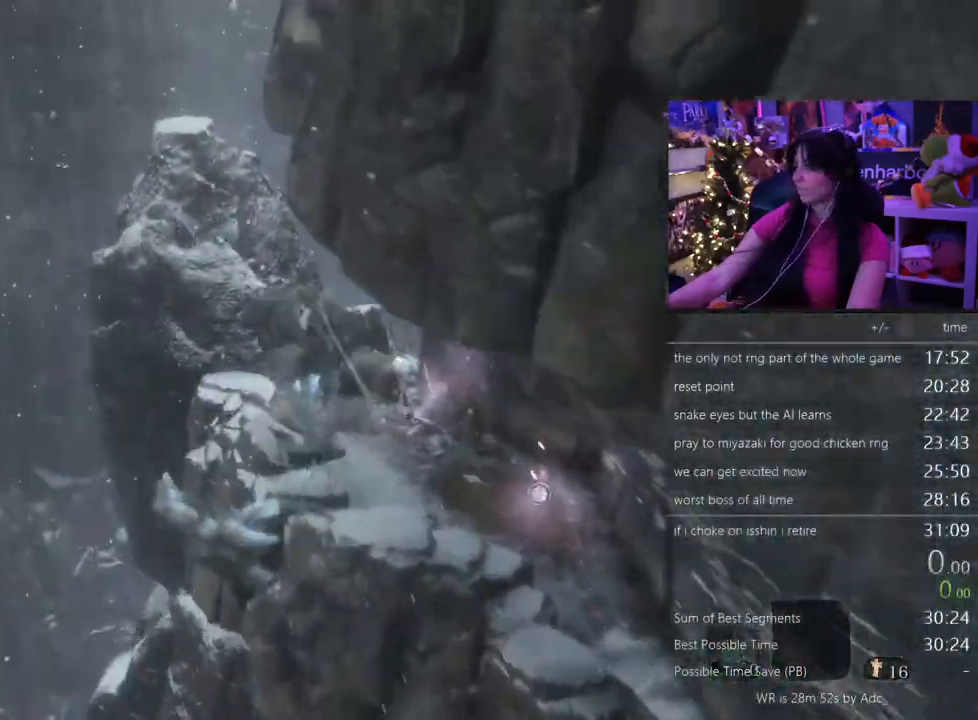
{"keys": ["shift", "w"], "mouse": [], "events": []}
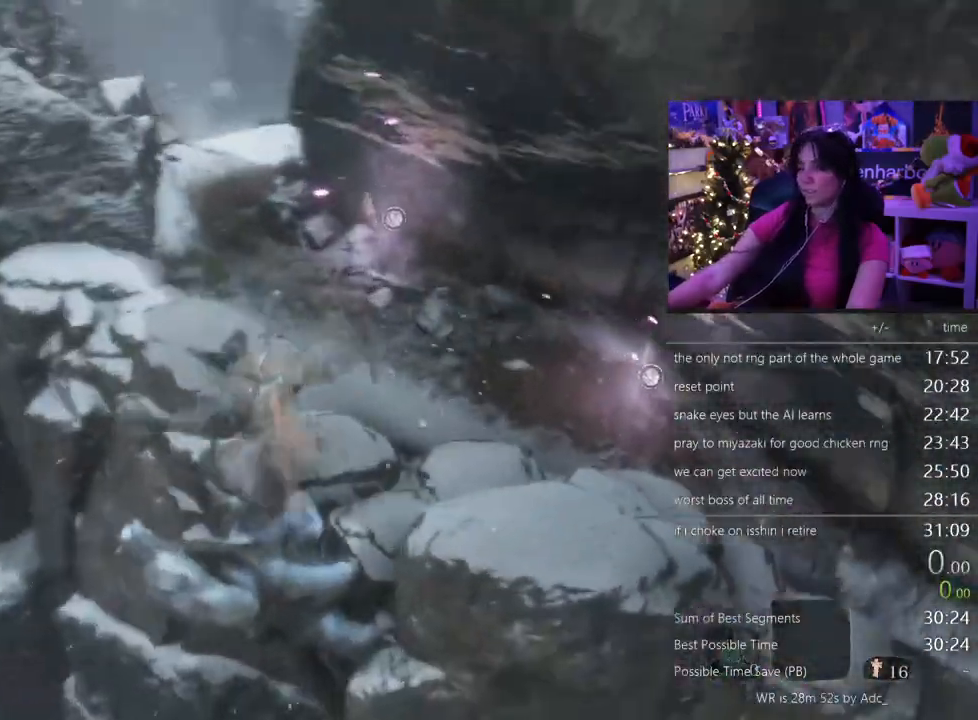
{"keys": ["shift", "w"], "mouse": []}
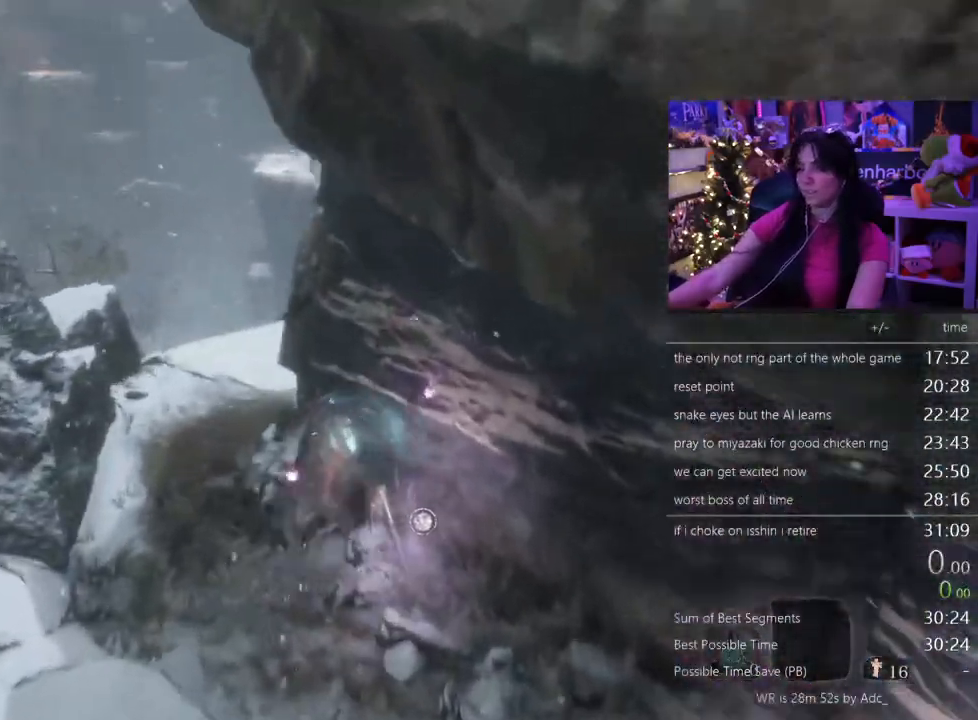
{"keys": ["shift", "w"], "mouse": [], "events": []}
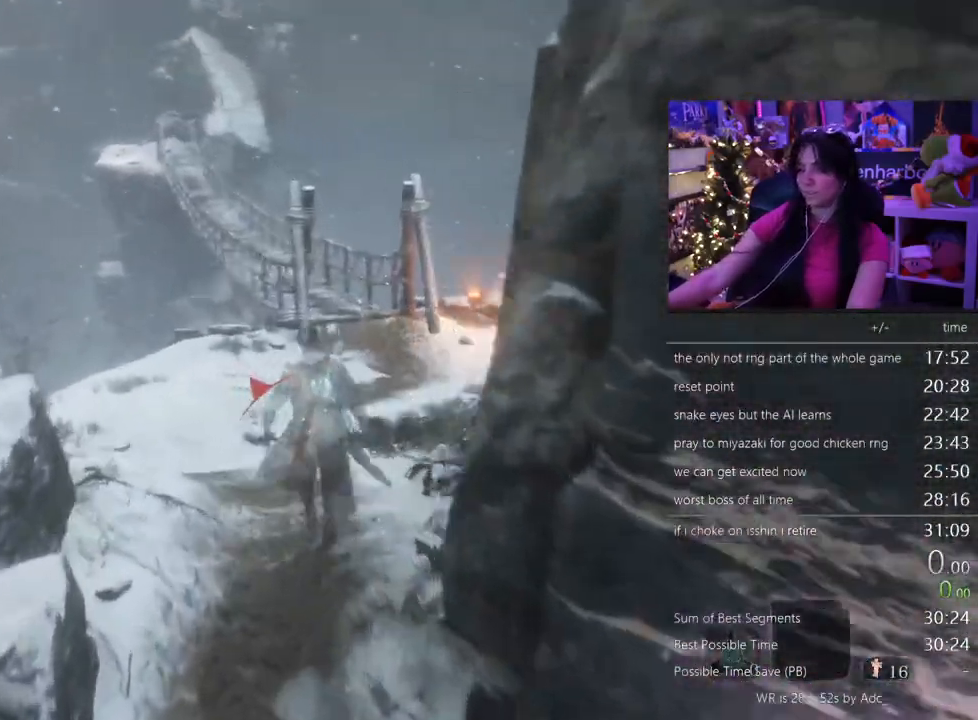
{"keys": ["shift", "w"], "mouse": []}